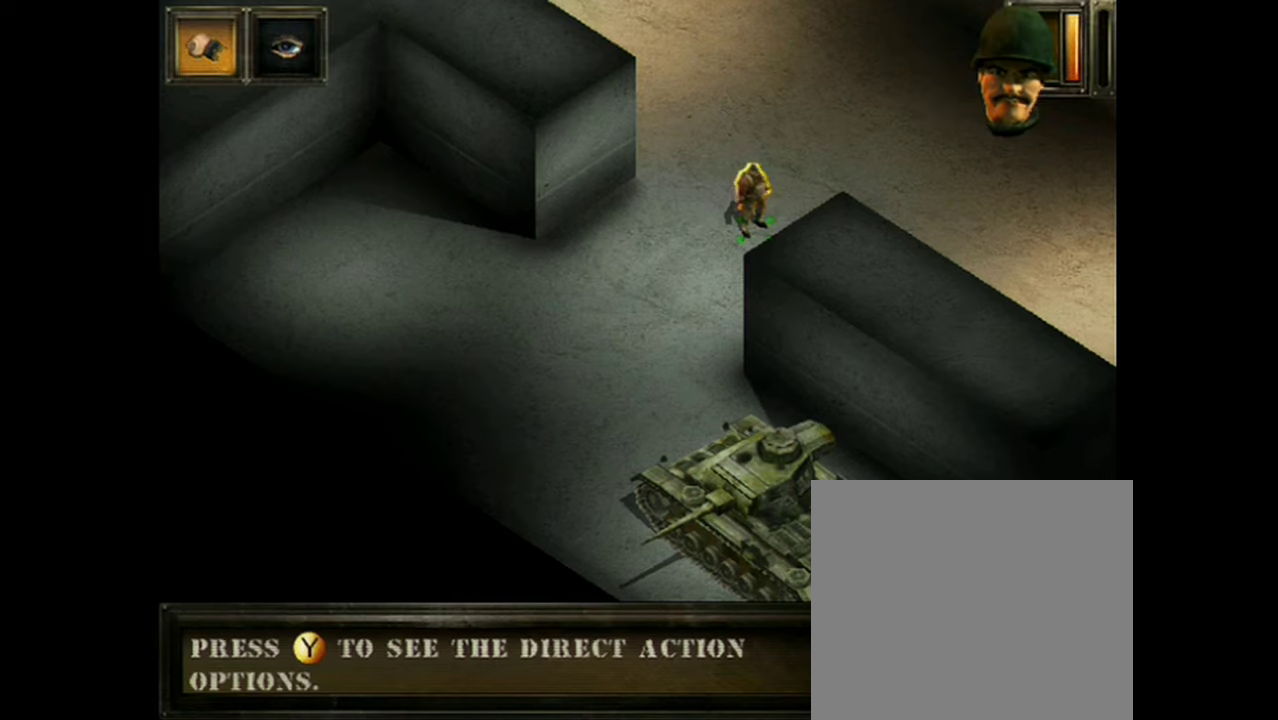
Gameplay with a controller (Xbox layout); each line is a JSON object with the inputs held at the frame after it (dt_ms = milliseconds from this image to that frame). "events" lists button and stick changes between this image and that frame as [ms after this image, input, new state], when the widget could be followed in between. Not read: L1 L3 R1 R3 left_stick right_stick.
{"dt_ms": 500, "buttons": ["Y"], "events": []}
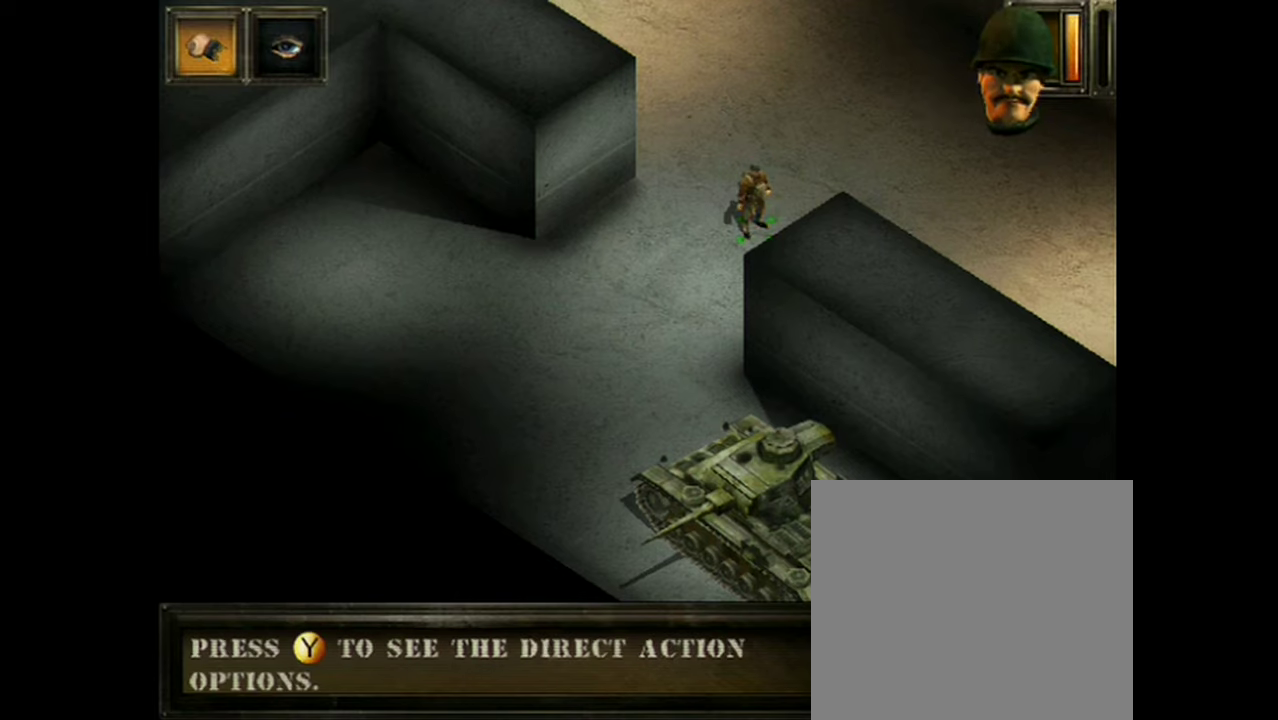
{"dt_ms": 501, "buttons": ["Y"], "events": []}
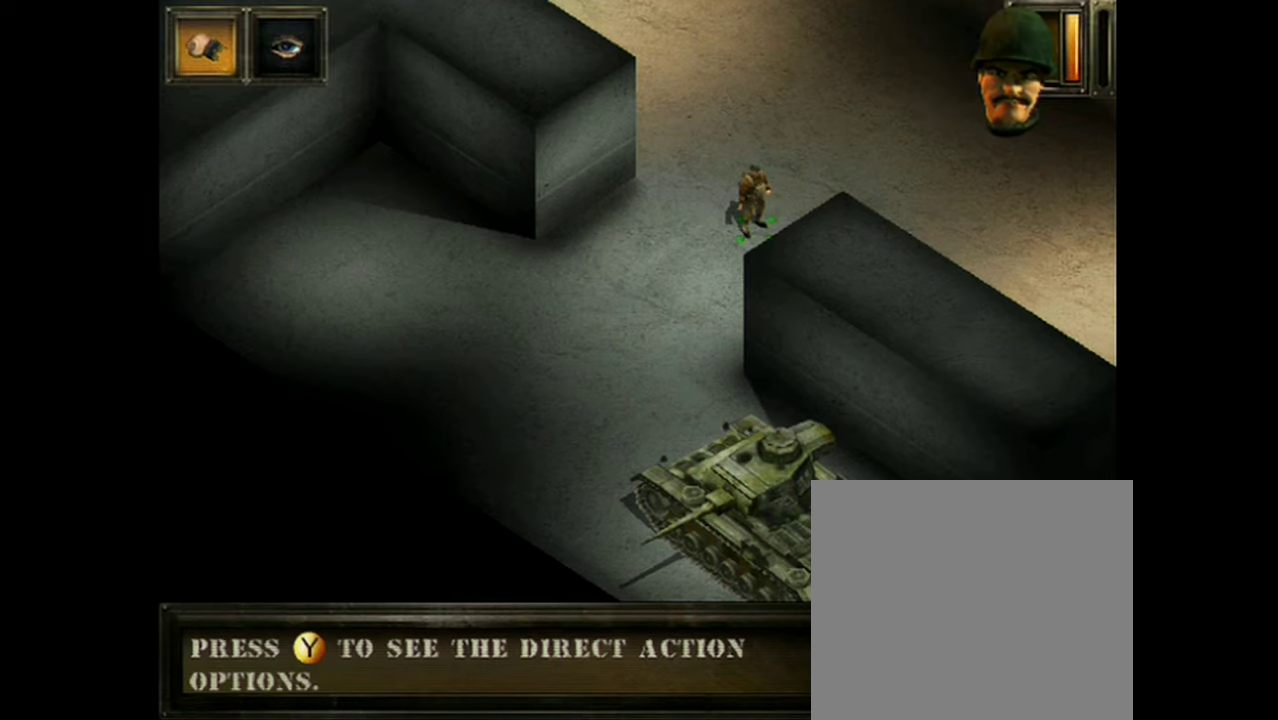
{"dt_ms": 500, "buttons": ["Y"], "events": []}
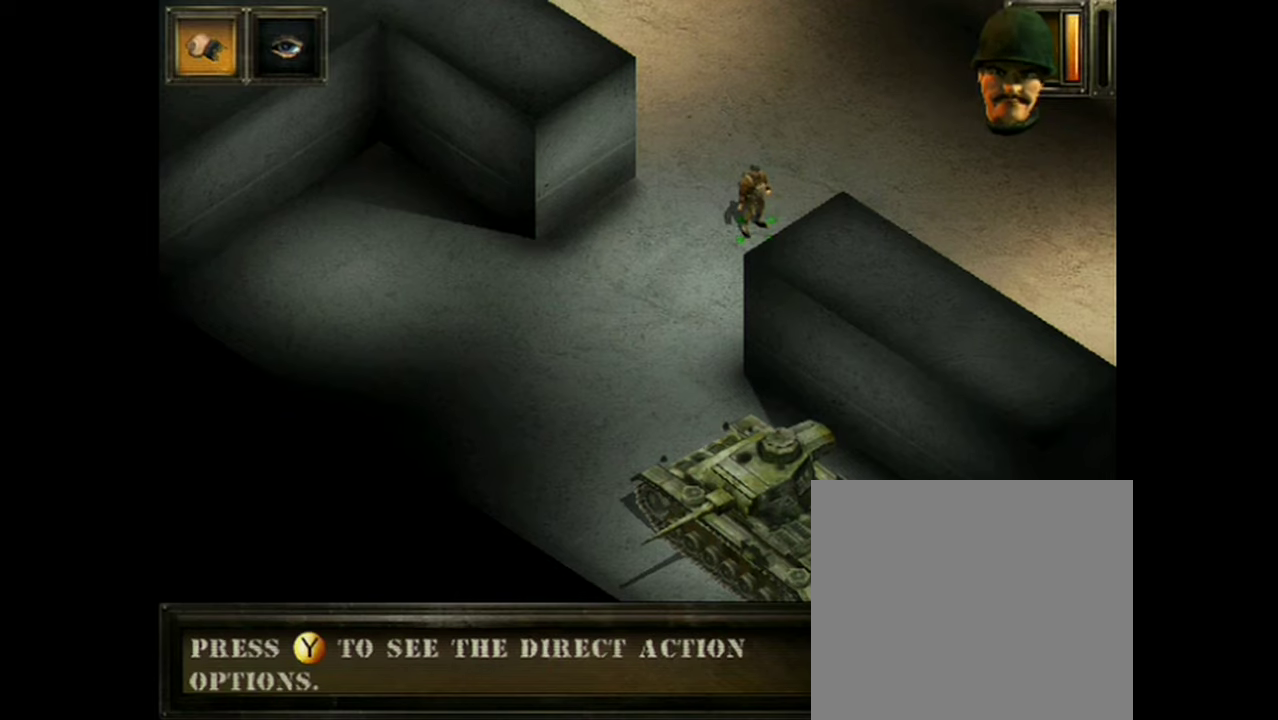
{"dt_ms": 601, "buttons": [], "events": [[601, "Y", "up"]]}
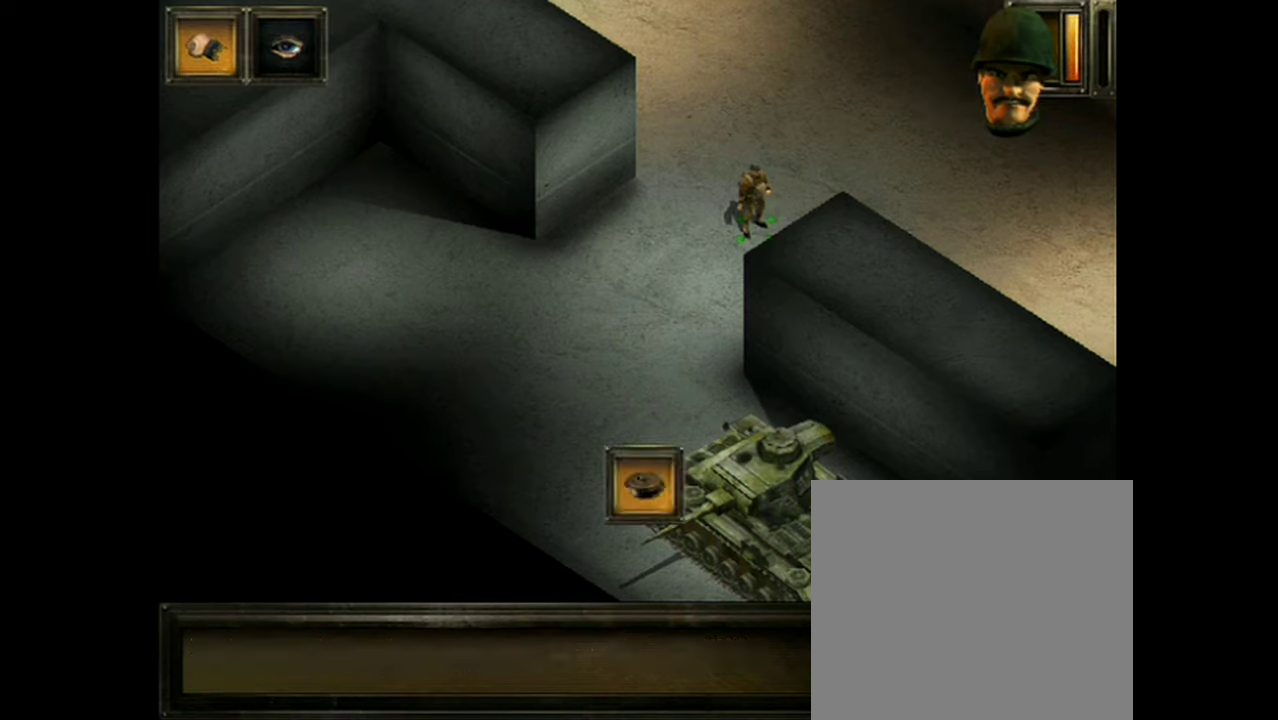
{"dt_ms": 400, "buttons": [], "events": []}
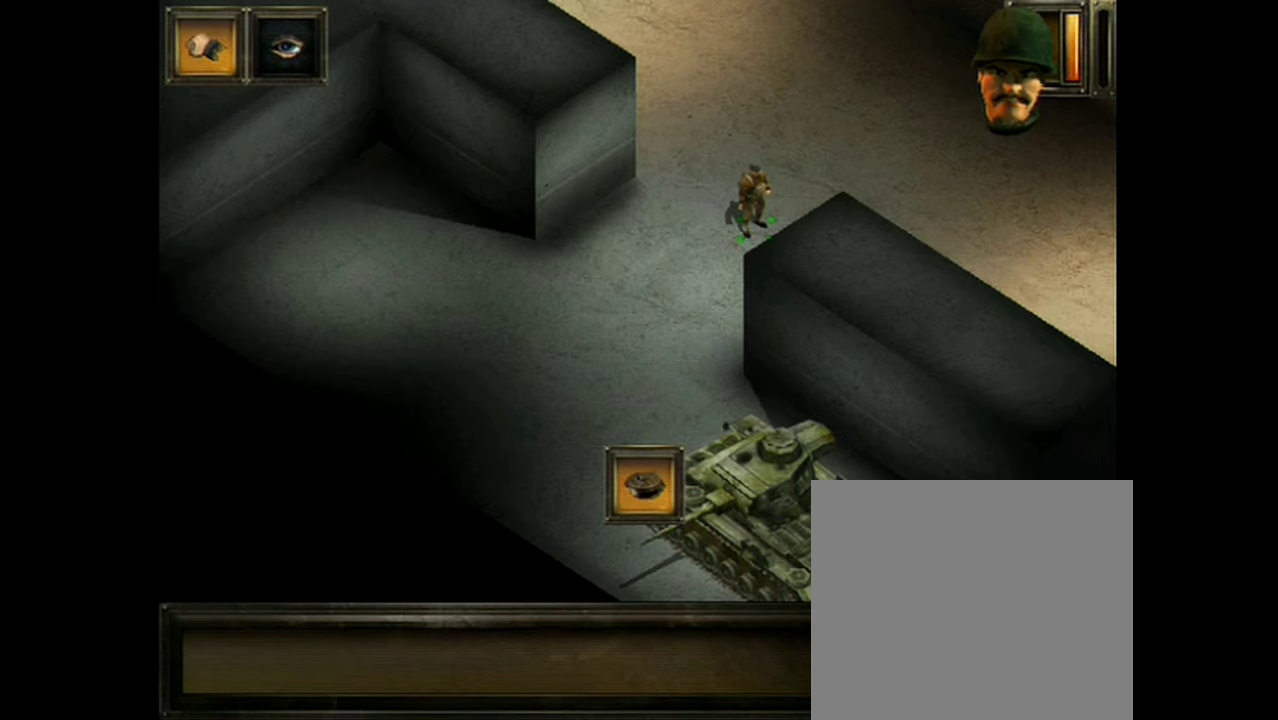
{"dt_ms": 401, "buttons": ["A"], "events": [[334, "A", "down"]]}
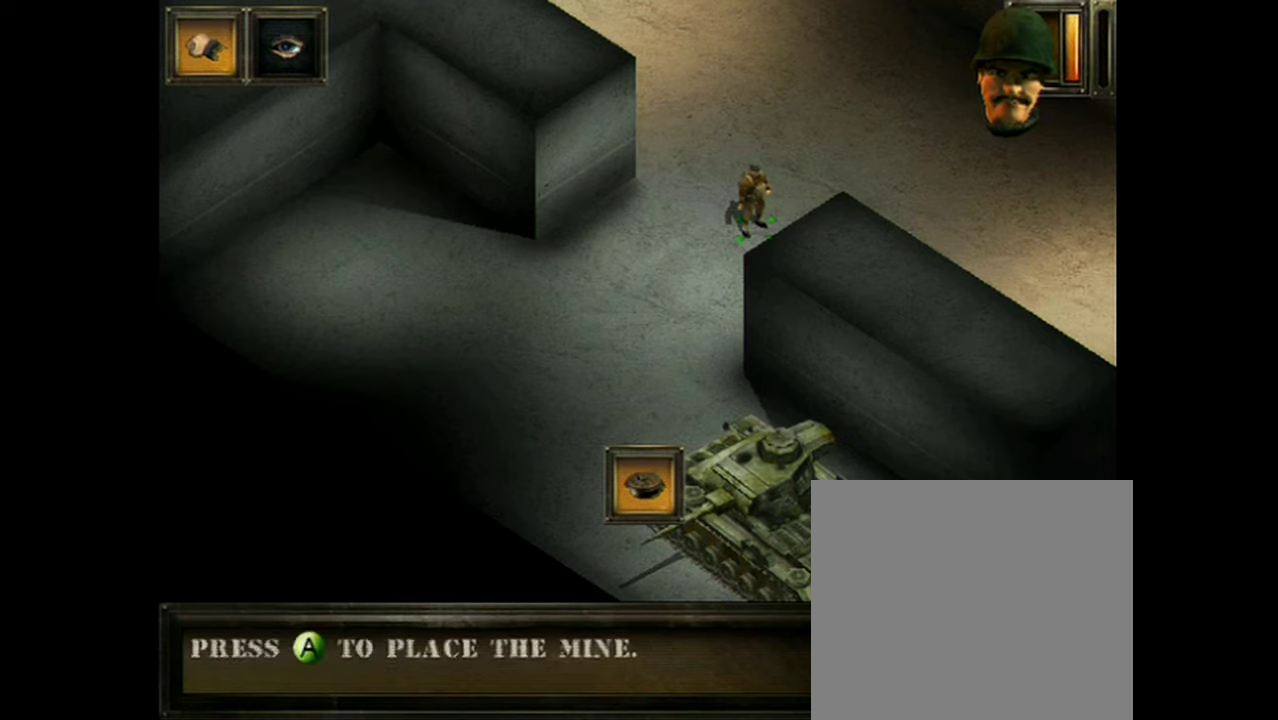
{"dt_ms": 600, "buttons": ["A"], "events": []}
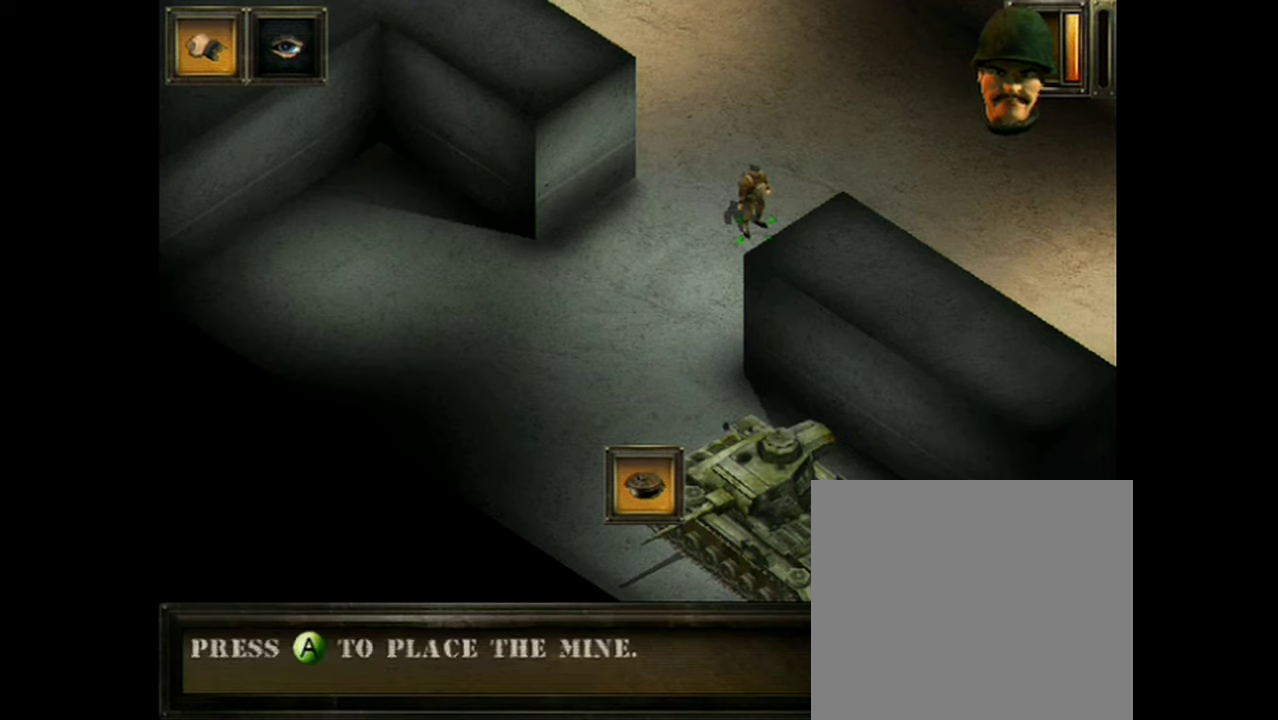
{"dt_ms": 501, "buttons": ["A"], "events": []}
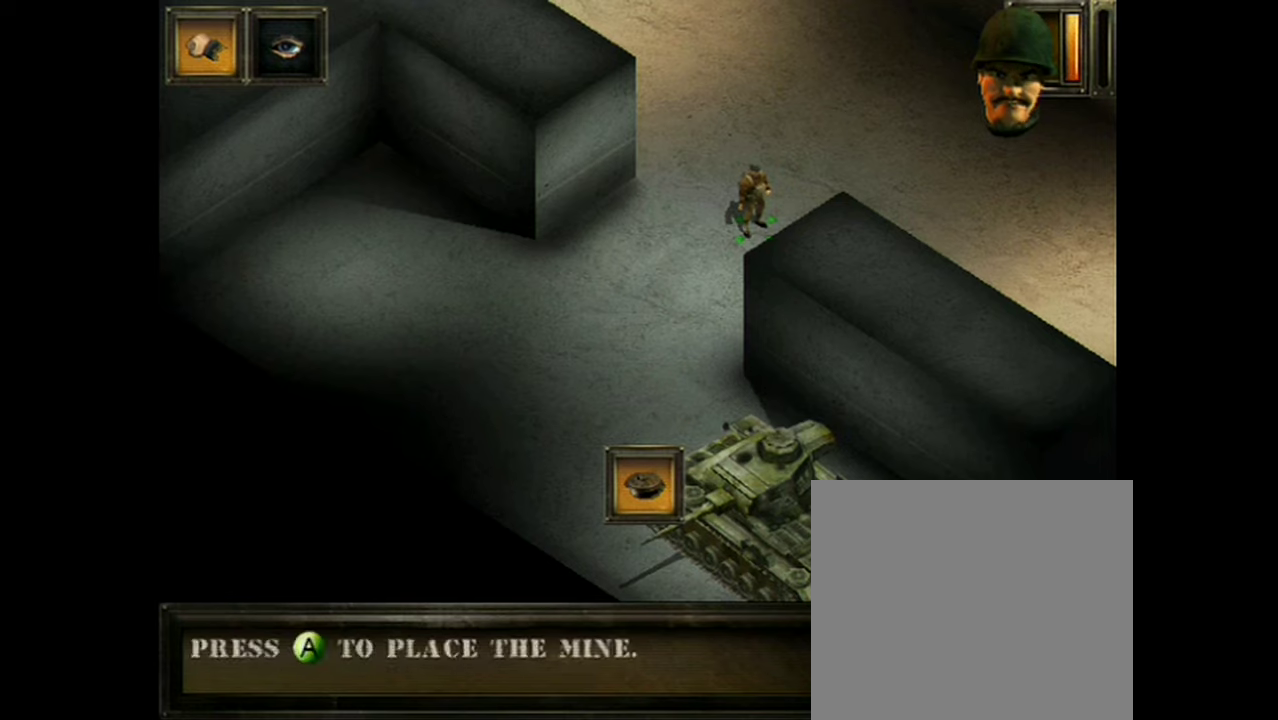
{"dt_ms": 484, "buttons": ["A"], "events": []}
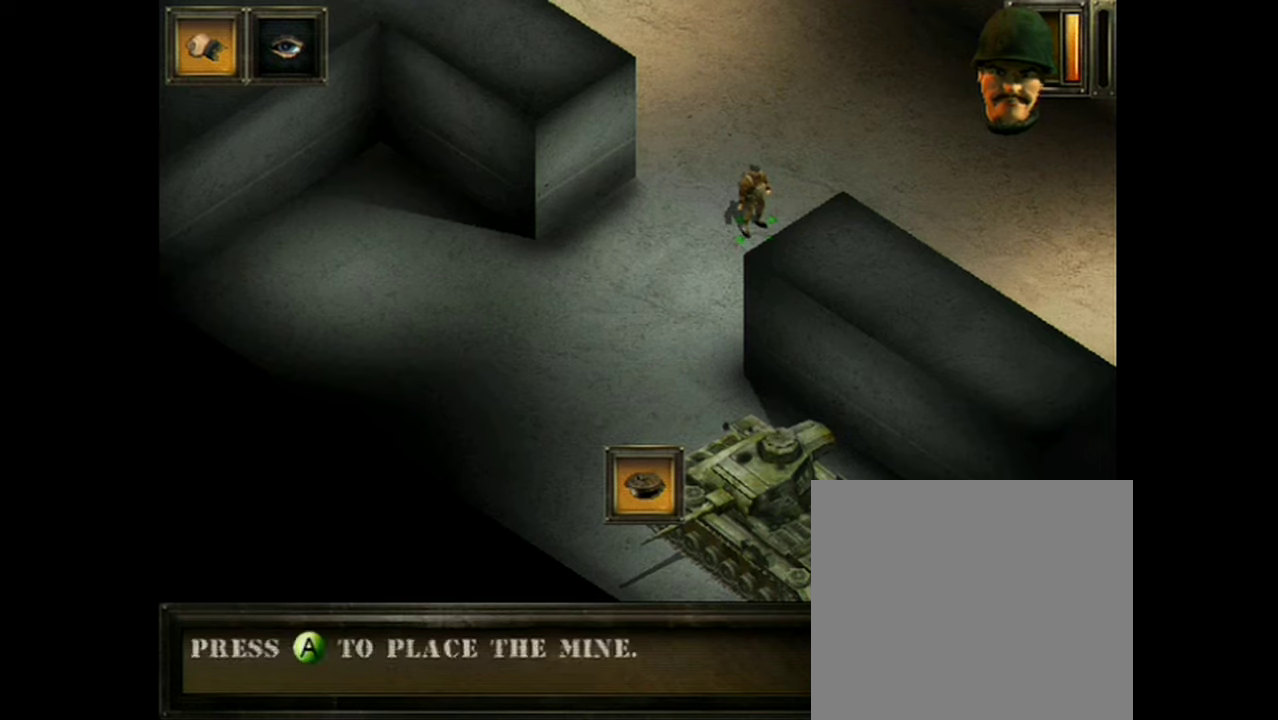
{"dt_ms": 500, "buttons": ["A"], "events": []}
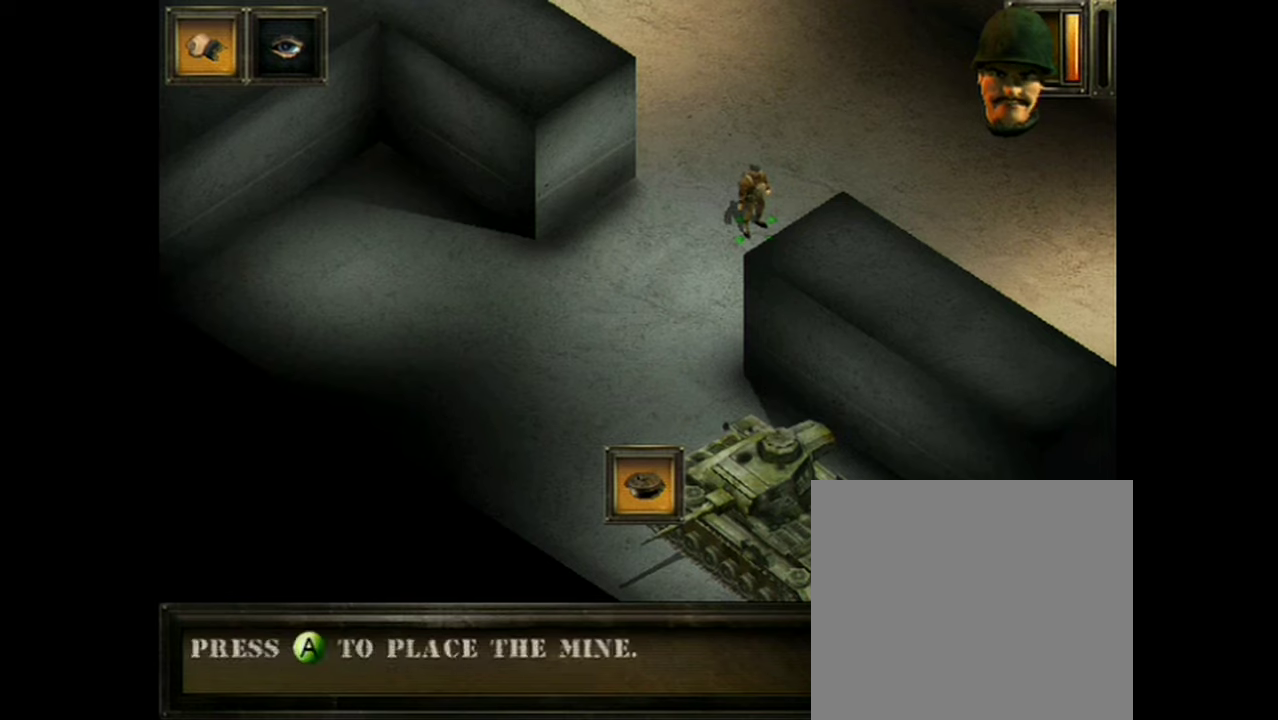
{"dt_ms": 501, "buttons": ["A"], "events": []}
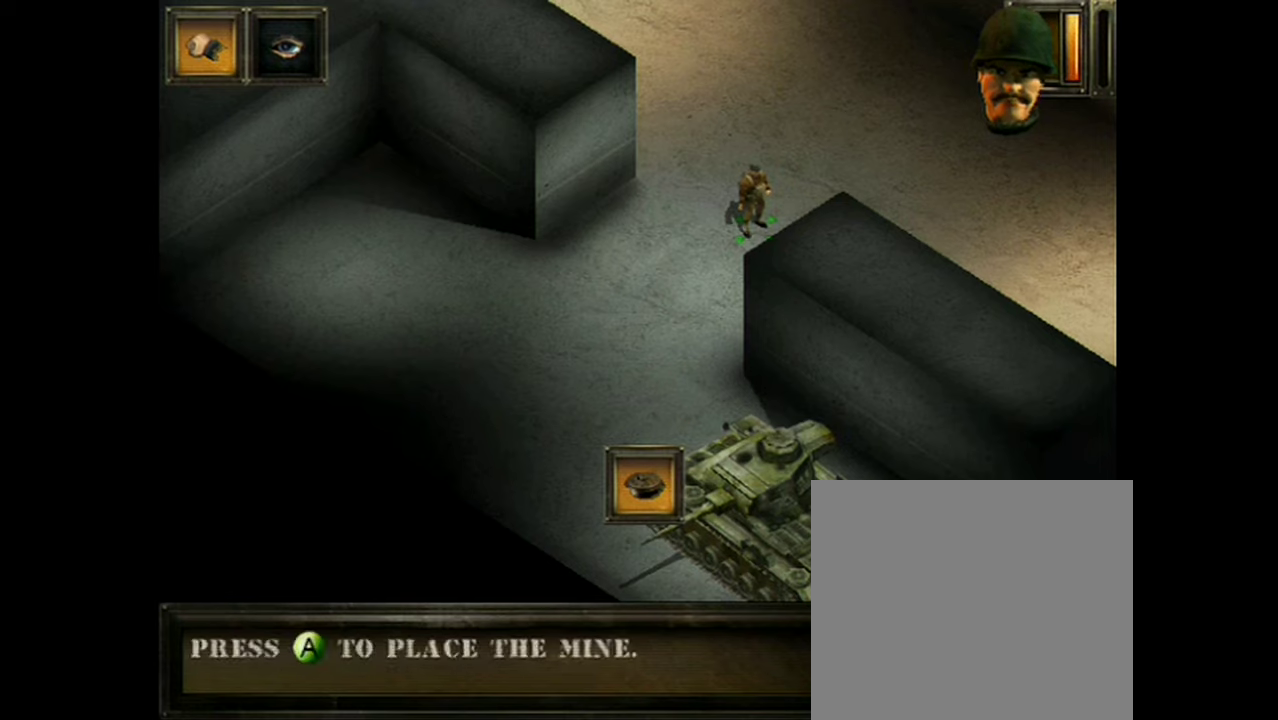
{"dt_ms": 500, "buttons": ["A"], "events": []}
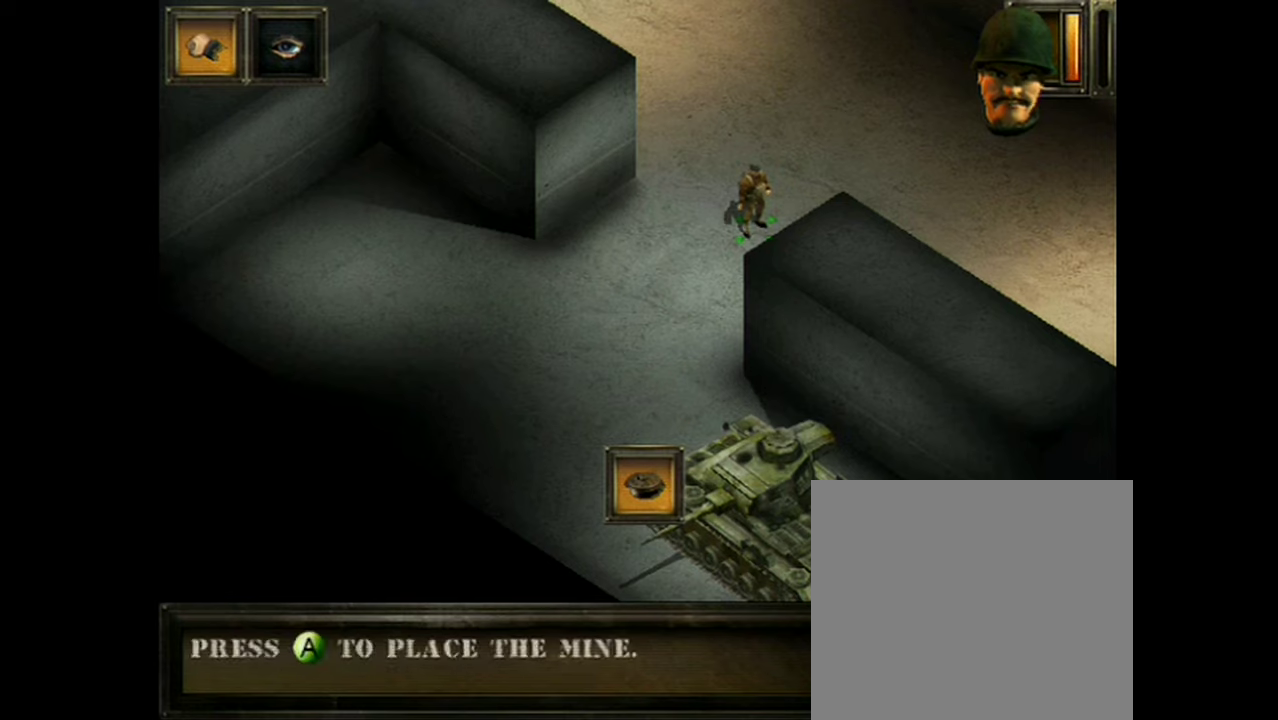
{"dt_ms": 501, "buttons": ["A"], "events": []}
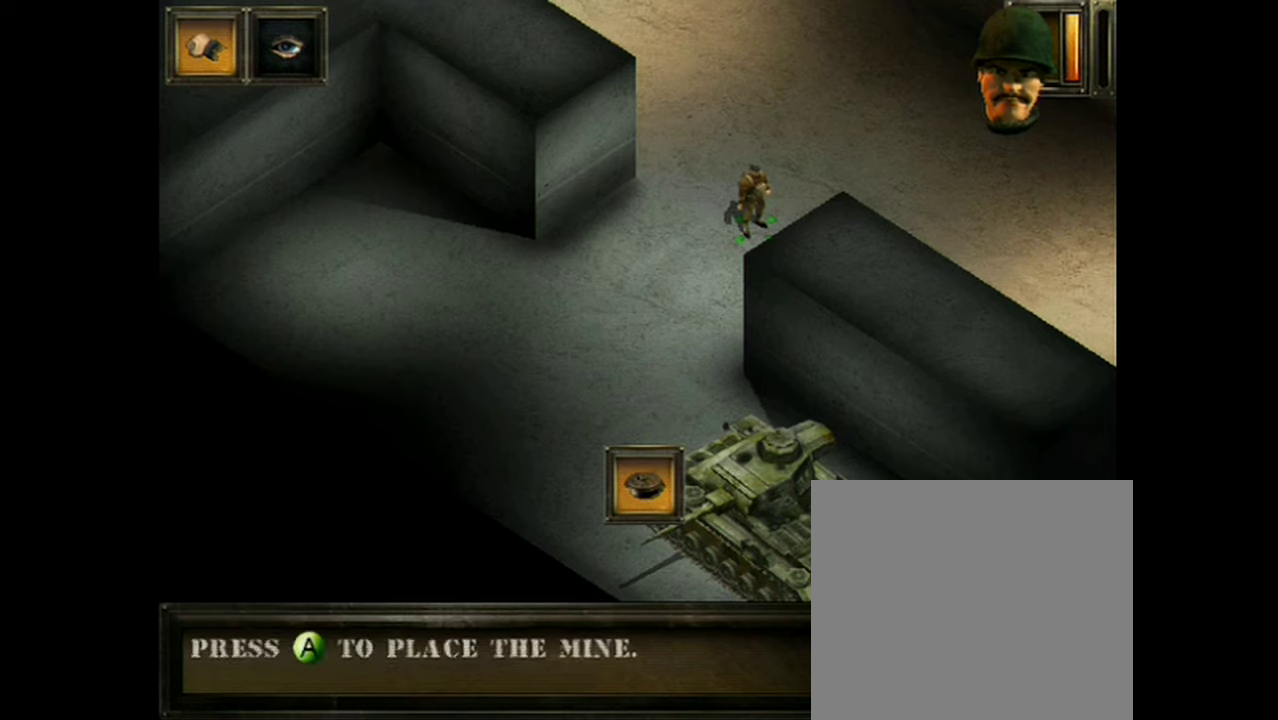
{"dt_ms": 500, "buttons": ["A"], "events": []}
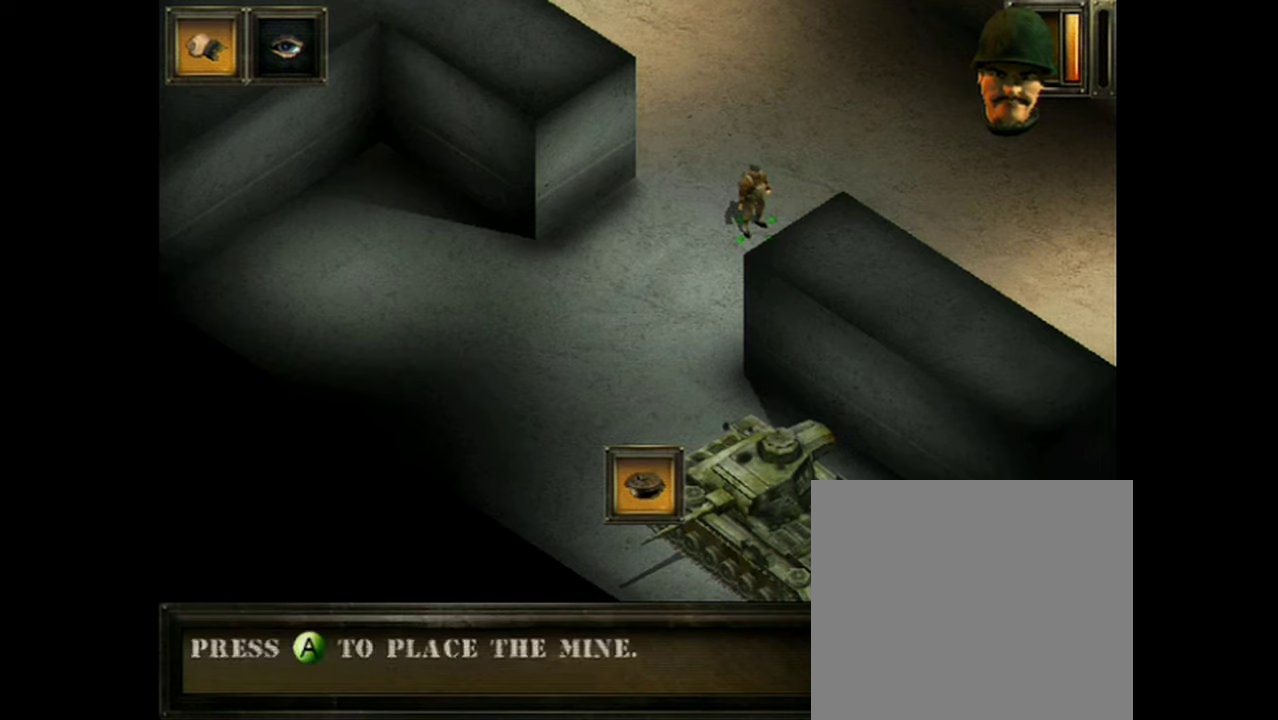
{"dt_ms": 500, "buttons": ["A"], "events": []}
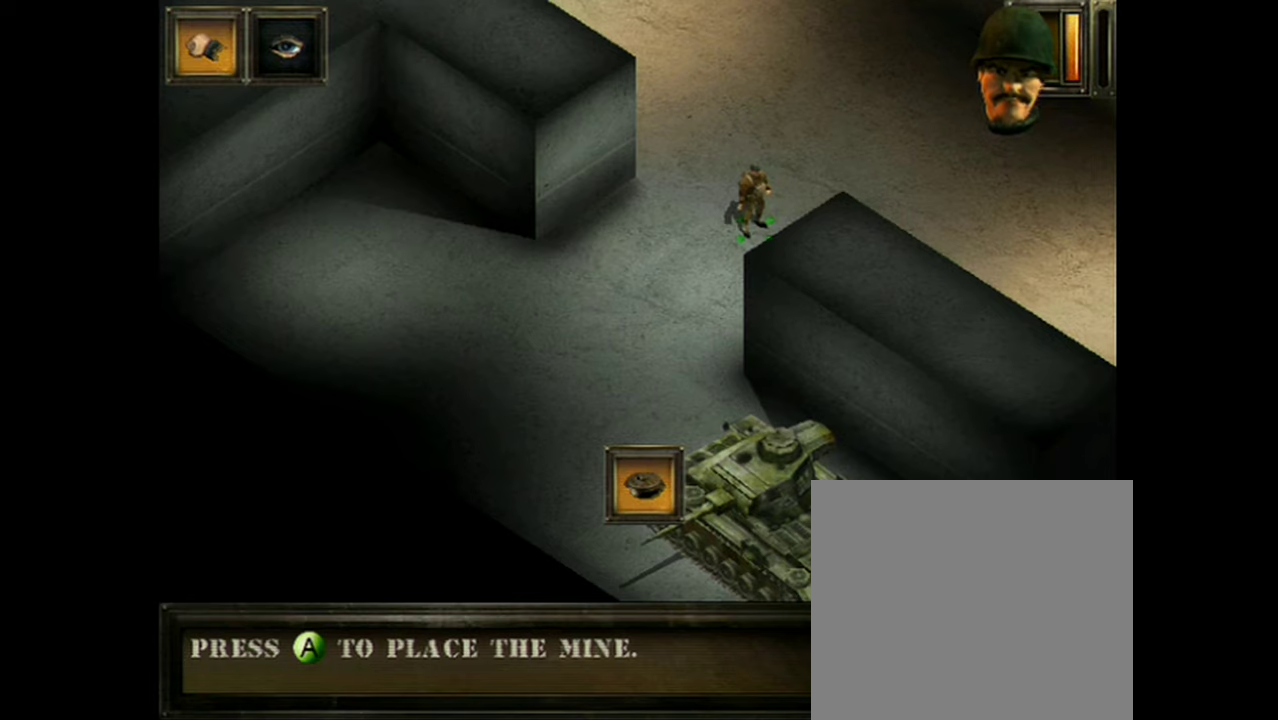
{"dt_ms": 500, "buttons": ["A"], "events": []}
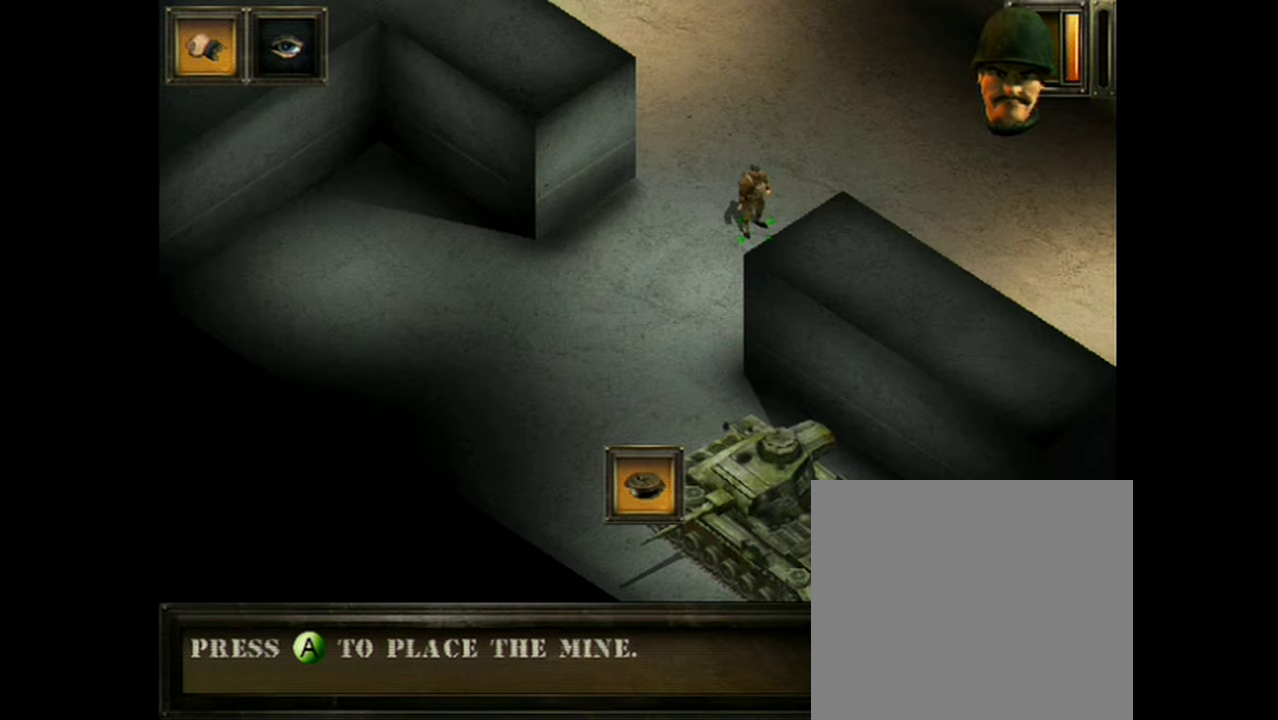
{"dt_ms": 501, "buttons": ["A"], "events": []}
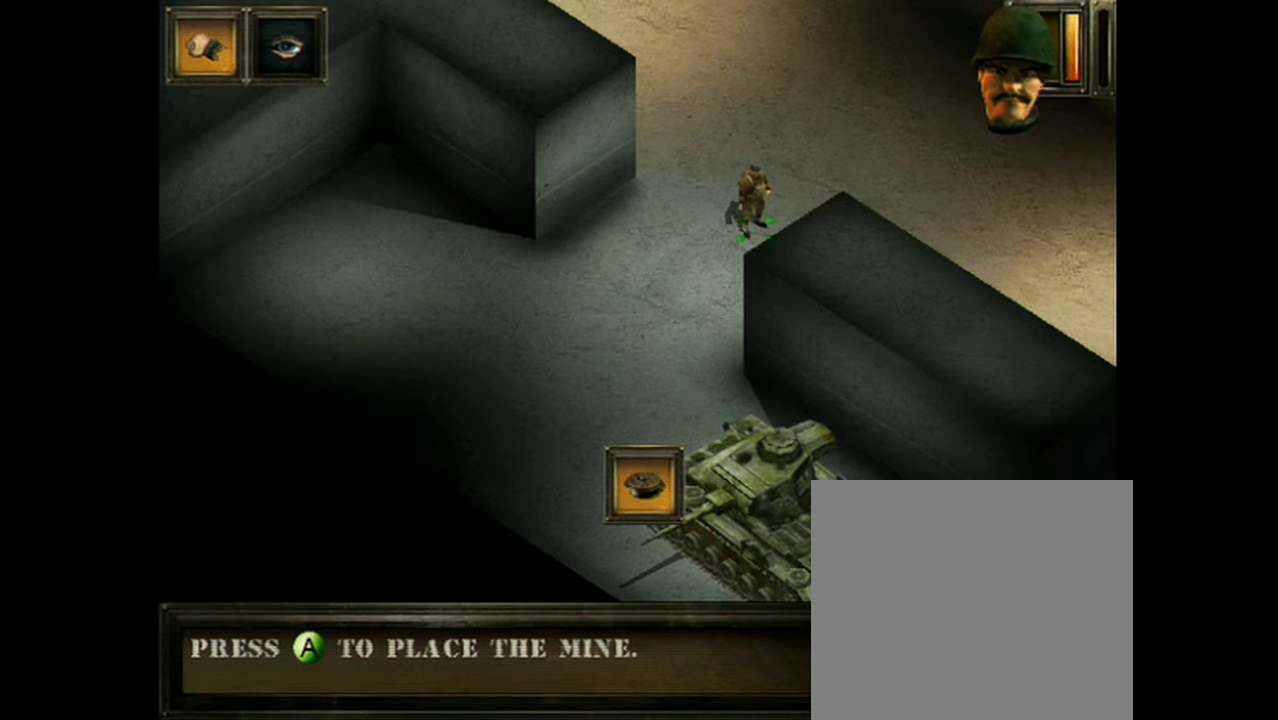
{"dt_ms": 500, "buttons": ["A"], "events": []}
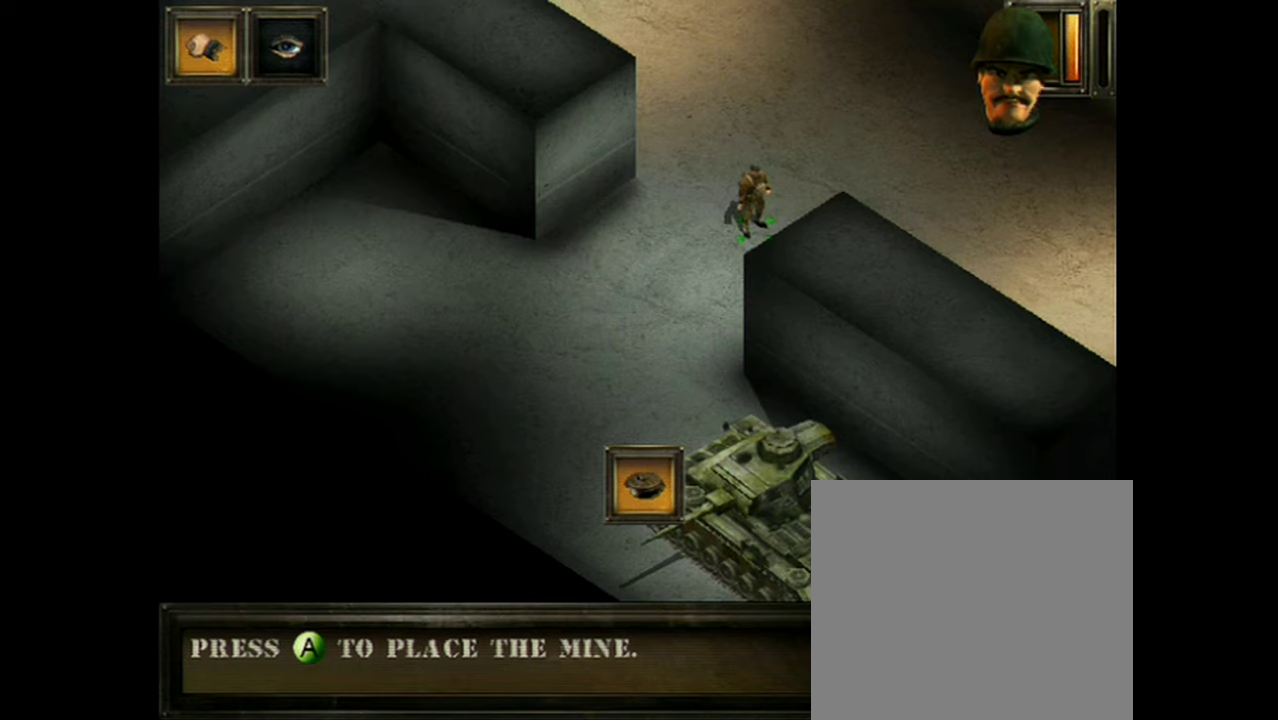
{"dt_ms": 501, "buttons": ["A"], "events": []}
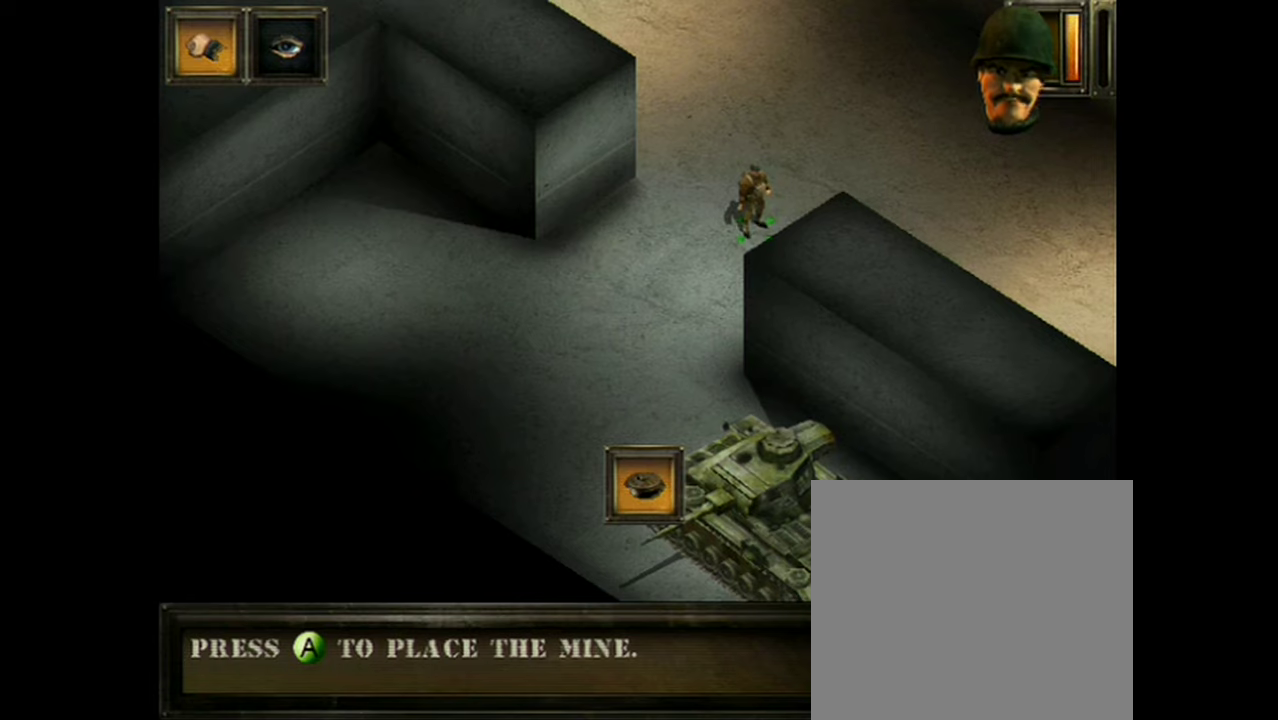
{"dt_ms": 500, "buttons": ["A"], "events": []}
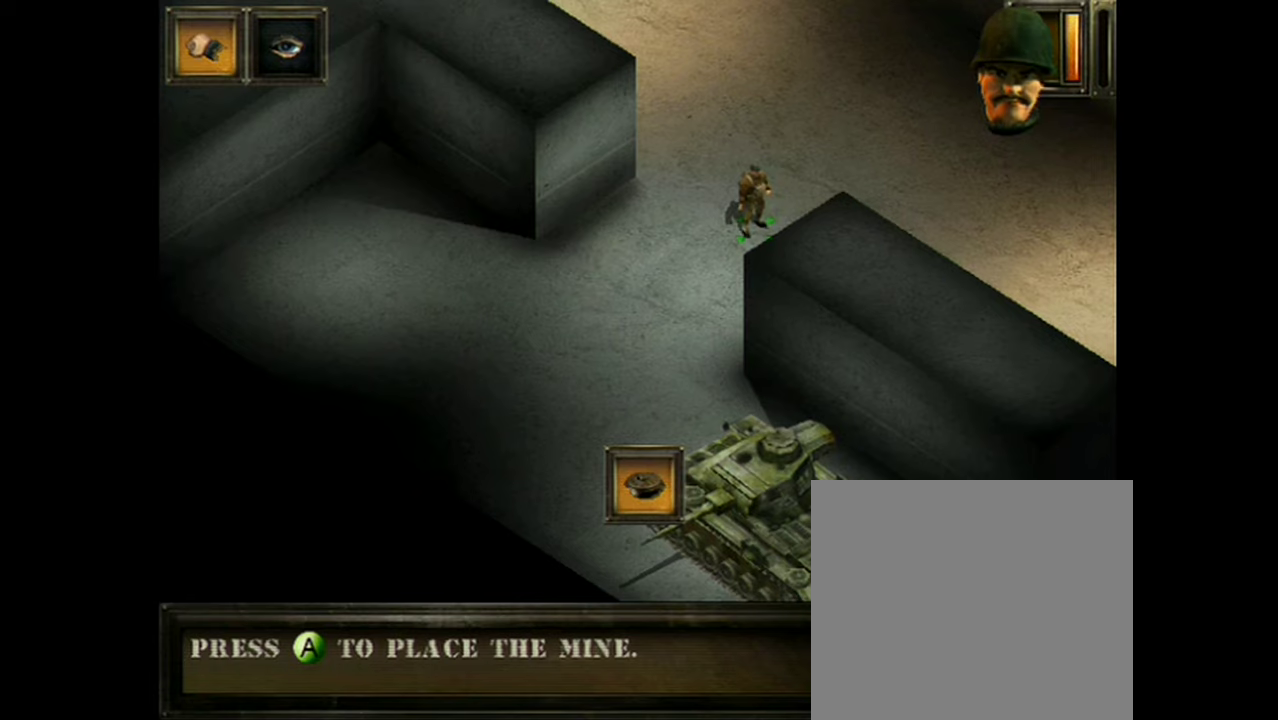
{"dt_ms": 501, "buttons": ["A"], "events": []}
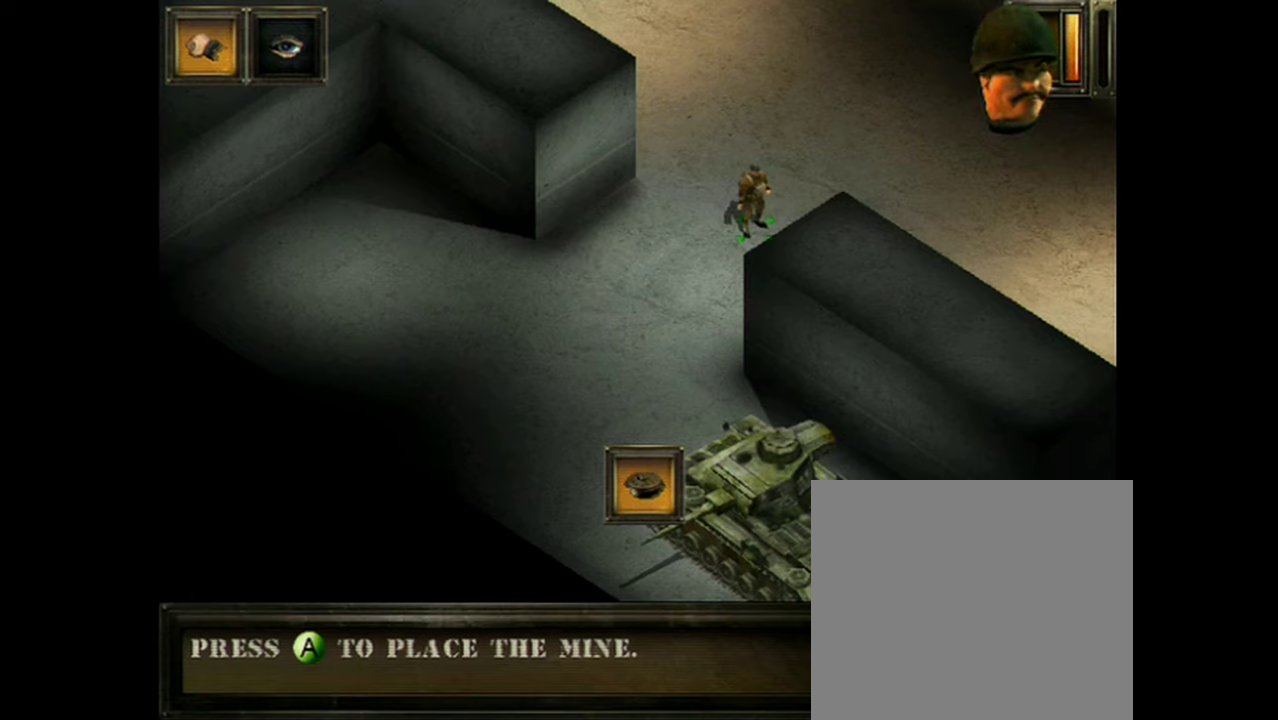
{"dt_ms": 701, "buttons": ["A"], "events": []}
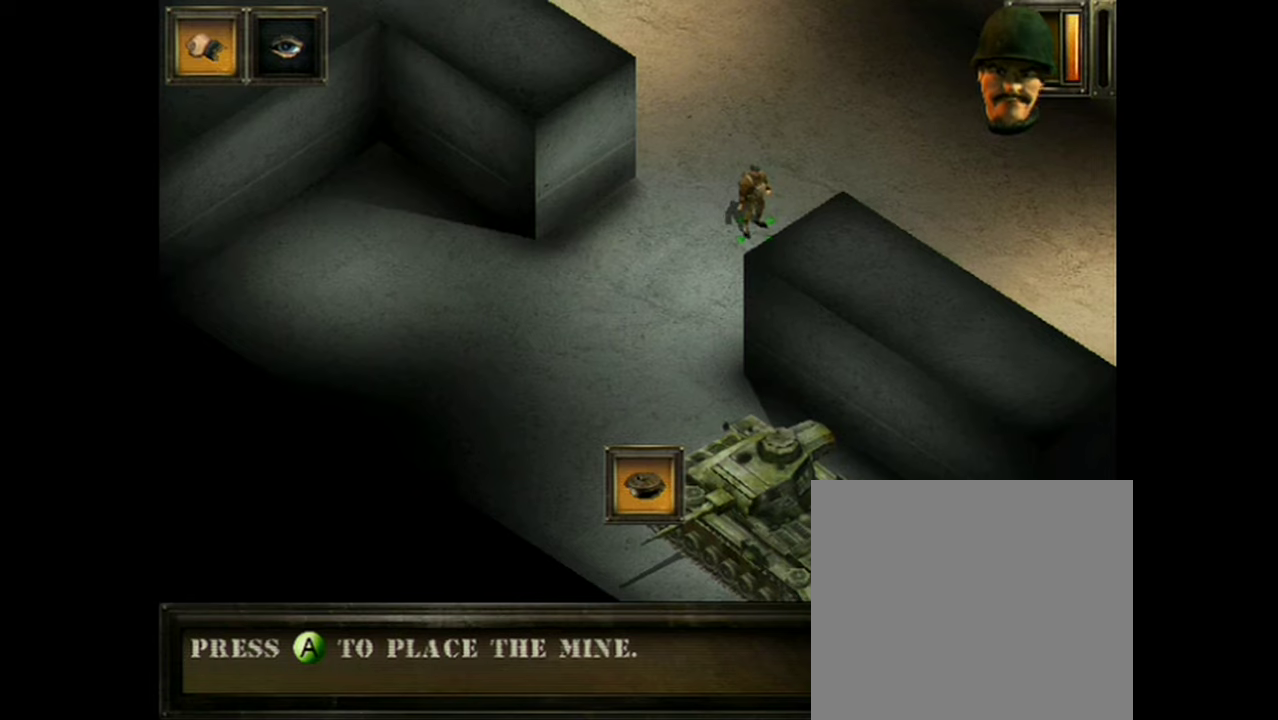
{"dt_ms": 100, "buttons": [], "events": [[66, "A", "up"]]}